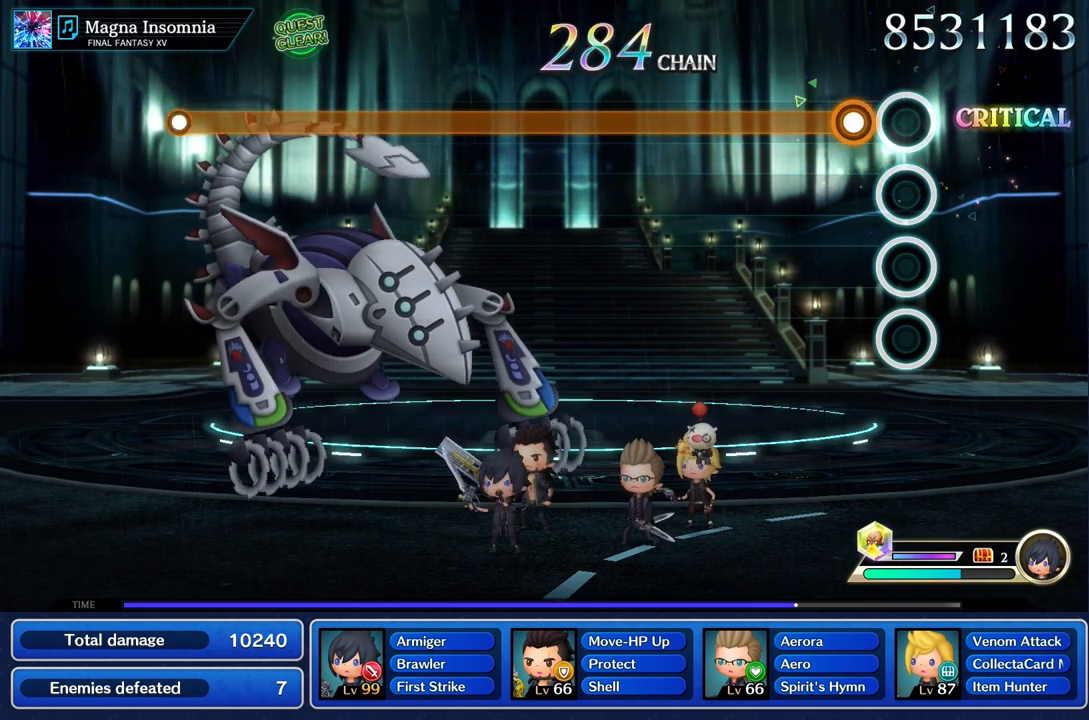
Gameplay with a controller (PlayStation layout); each line is a JSON object with the inputs held at the frame after it. "events" lists button and stick changes between this image and that frame as [ms after this image, input, new state], when the widget could be followed in between. Not read: CIRCLE CROSS L3 R3.
{"buttons": ["R1"], "left_stick": "center", "right_stick": "center", "events": [[184, "R1", "down"]]}
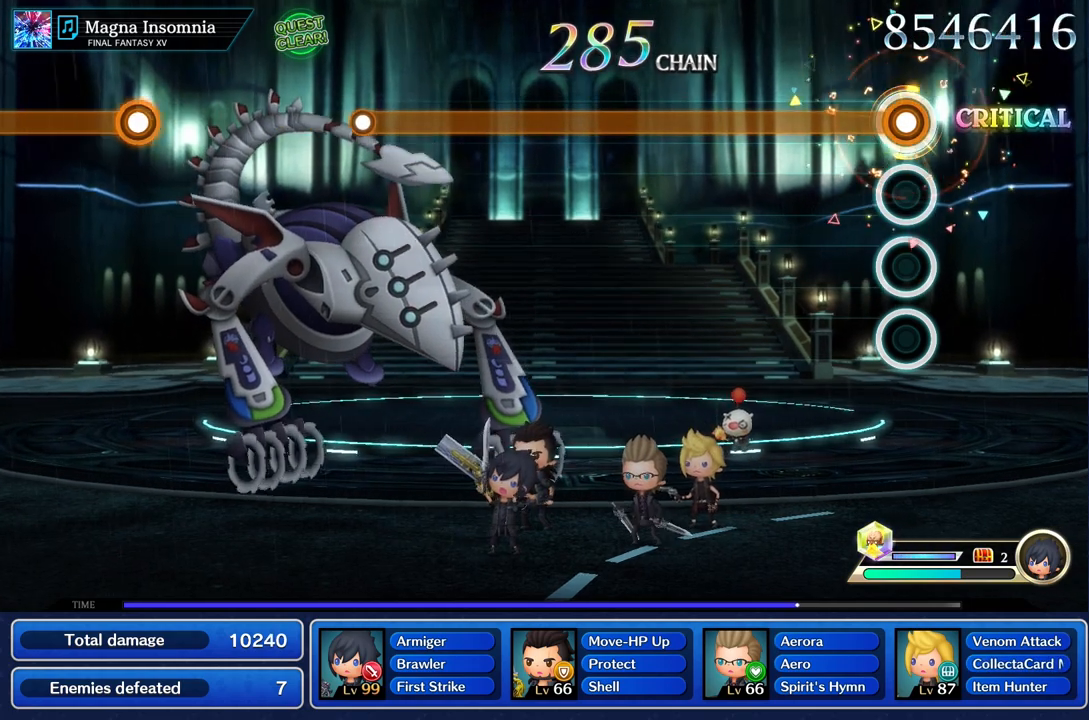
{"buttons": ["R1"], "left_stick": "center", "right_stick": "center", "events": []}
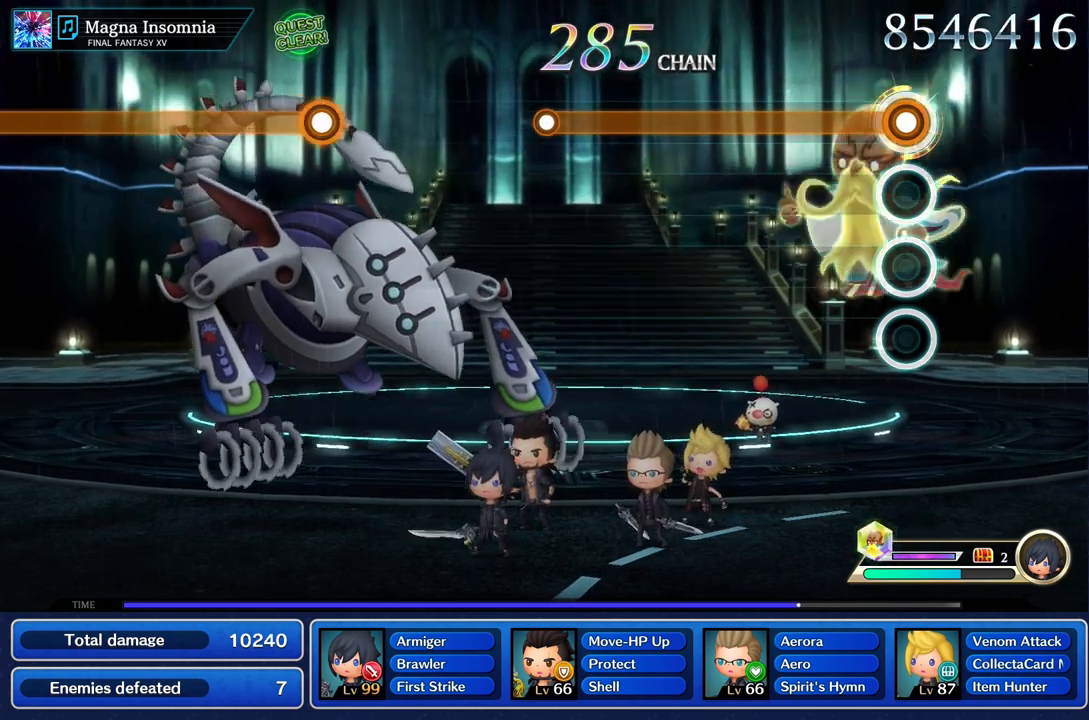
{"buttons": ["R1"], "left_stick": "center", "right_stick": "center", "events": []}
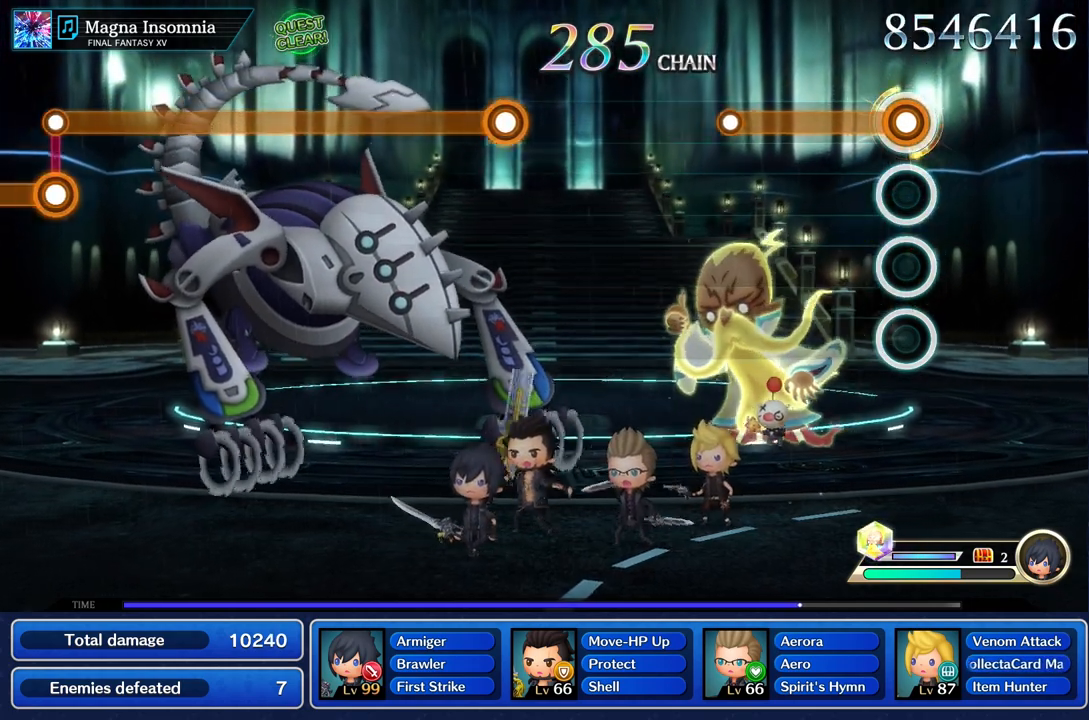
{"buttons": ["R1"], "left_stick": "center", "right_stick": "center", "events": []}
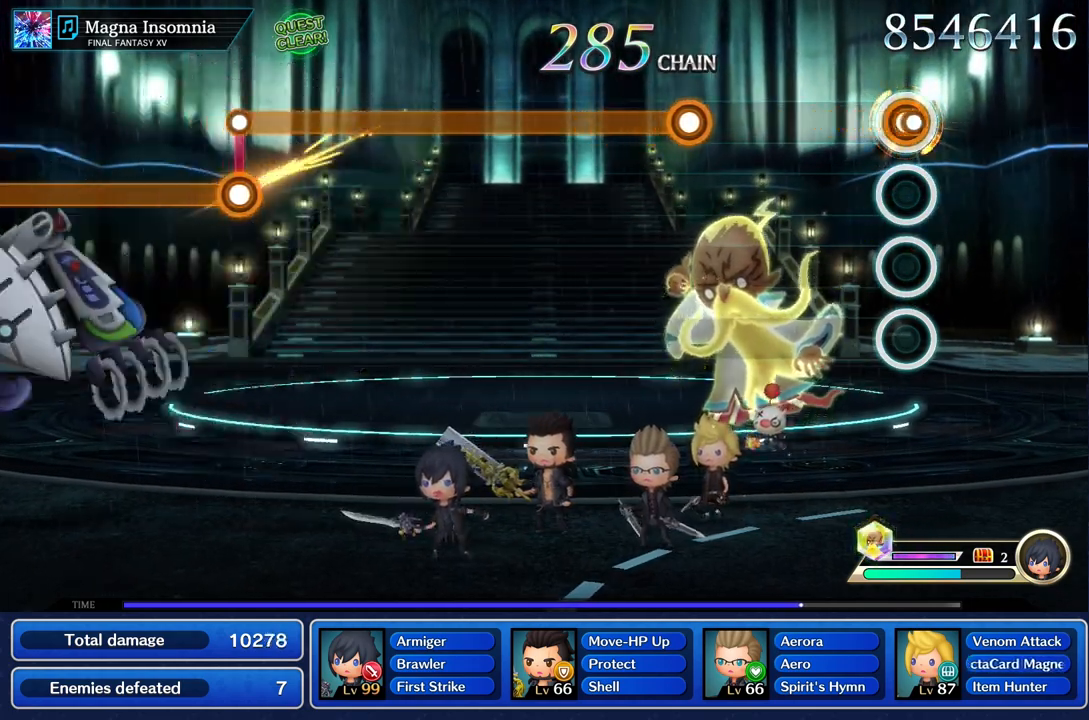
{"buttons": [], "left_stick": "center", "right_stick": "center", "events": [[17, "R1", "up"]]}
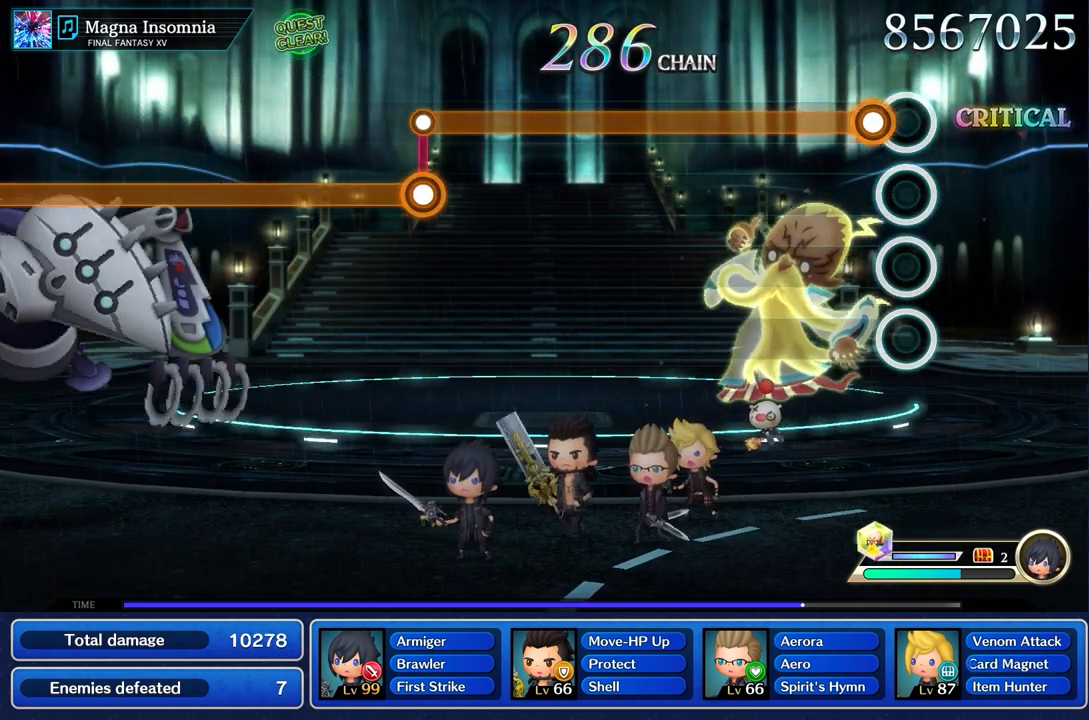
{"buttons": ["R1"], "left_stick": "center", "right_stick": "center", "events": [[117, "R1", "down"]]}
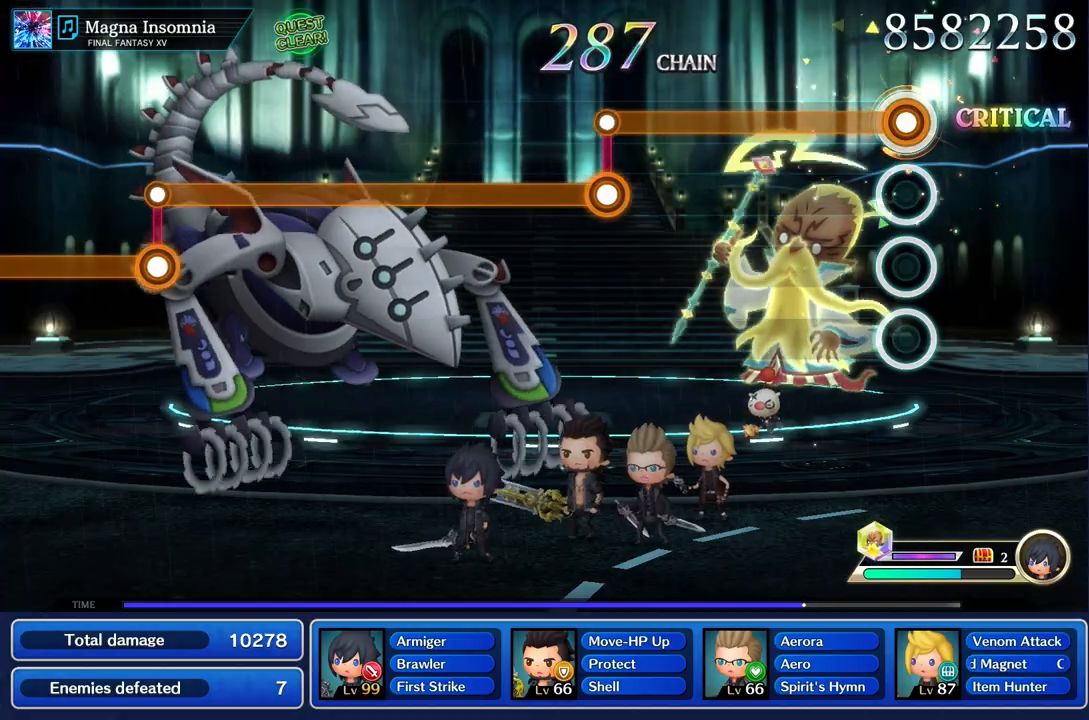
{"buttons": ["R1"], "left_stick": "center", "right_stick": "center", "events": []}
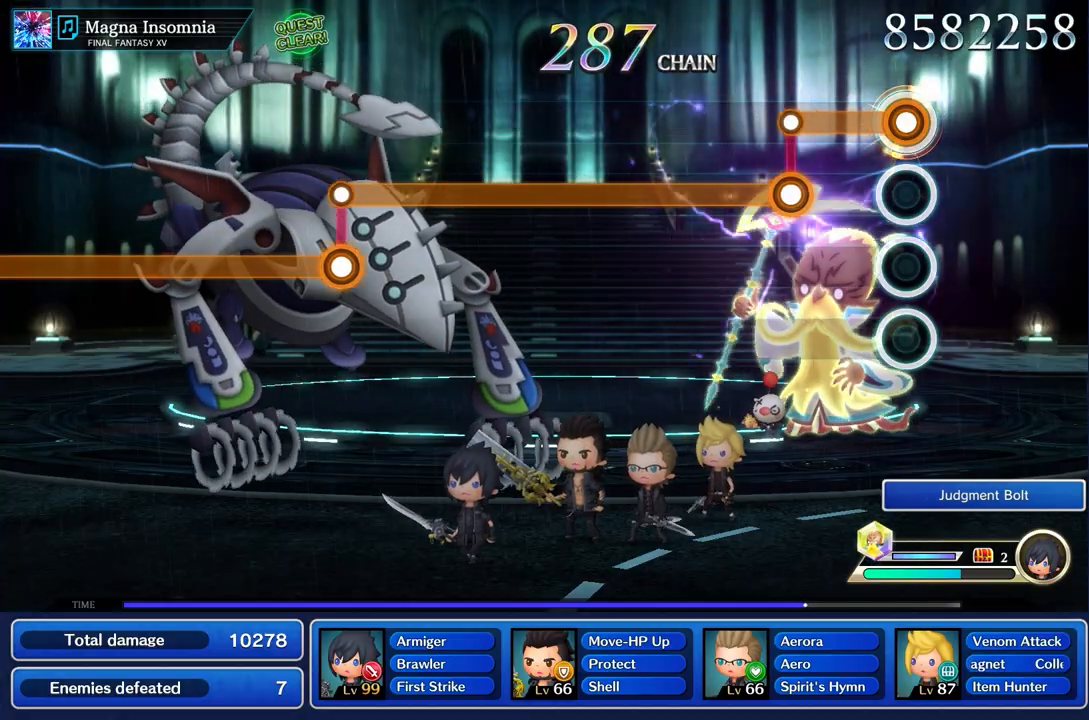
{"buttons": ["L1"], "left_stick": "center", "right_stick": "center", "events": [[317, "L1", "down"], [334, "R1", "up"]]}
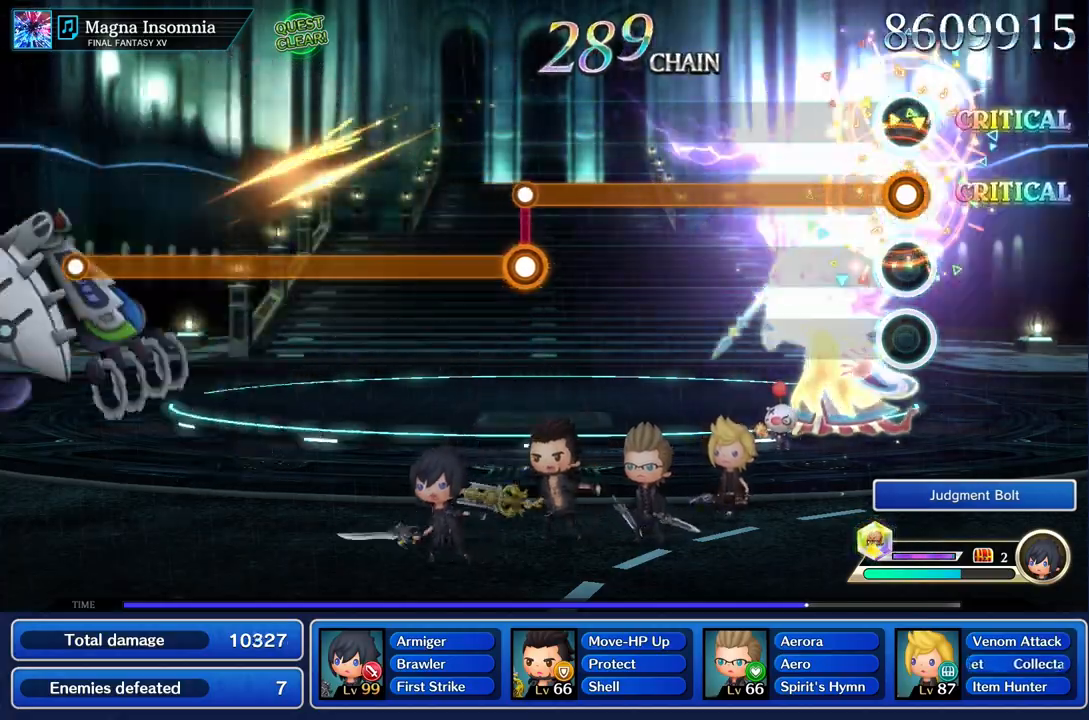
{"buttons": ["L1"], "left_stick": "center", "right_stick": "center", "events": []}
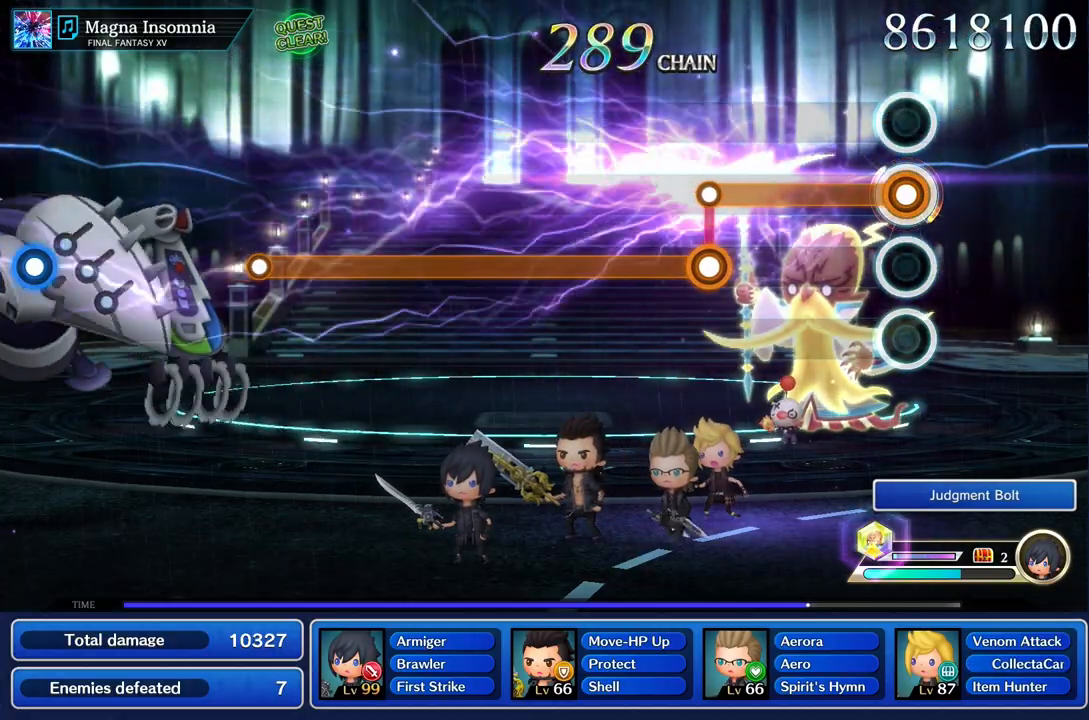
{"buttons": ["L1"], "left_stick": "center", "right_stick": "center", "events": []}
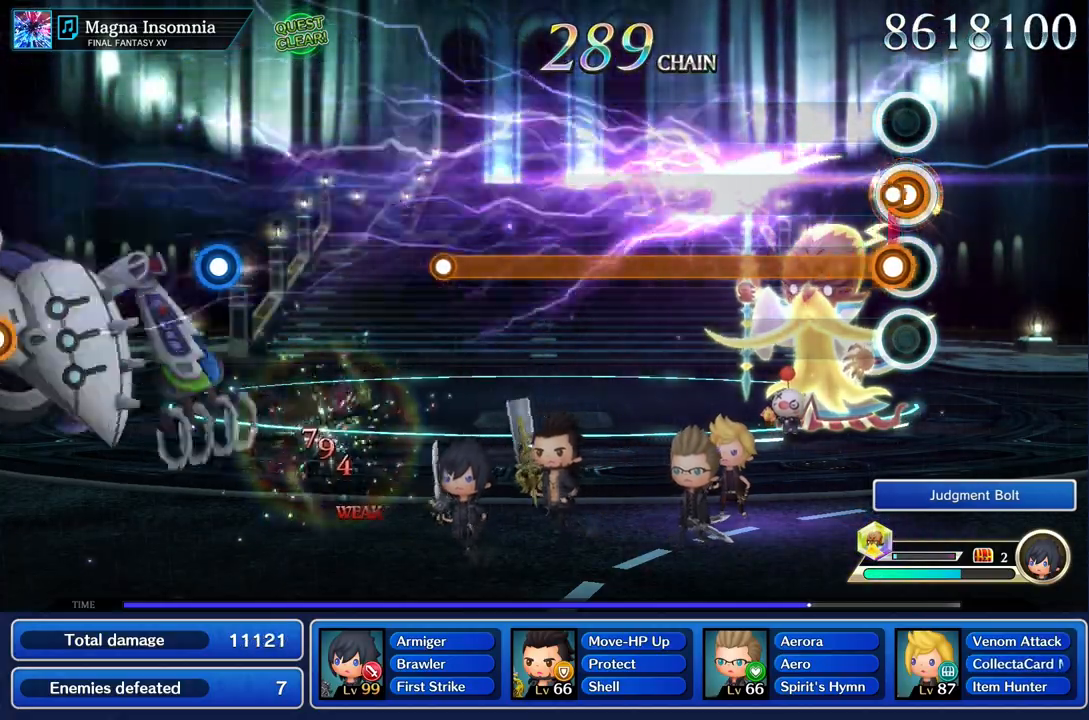
{"buttons": ["R1"], "left_stick": "center", "right_stick": "center", "events": [[67, "L1", "up"], [67, "R1", "down"]]}
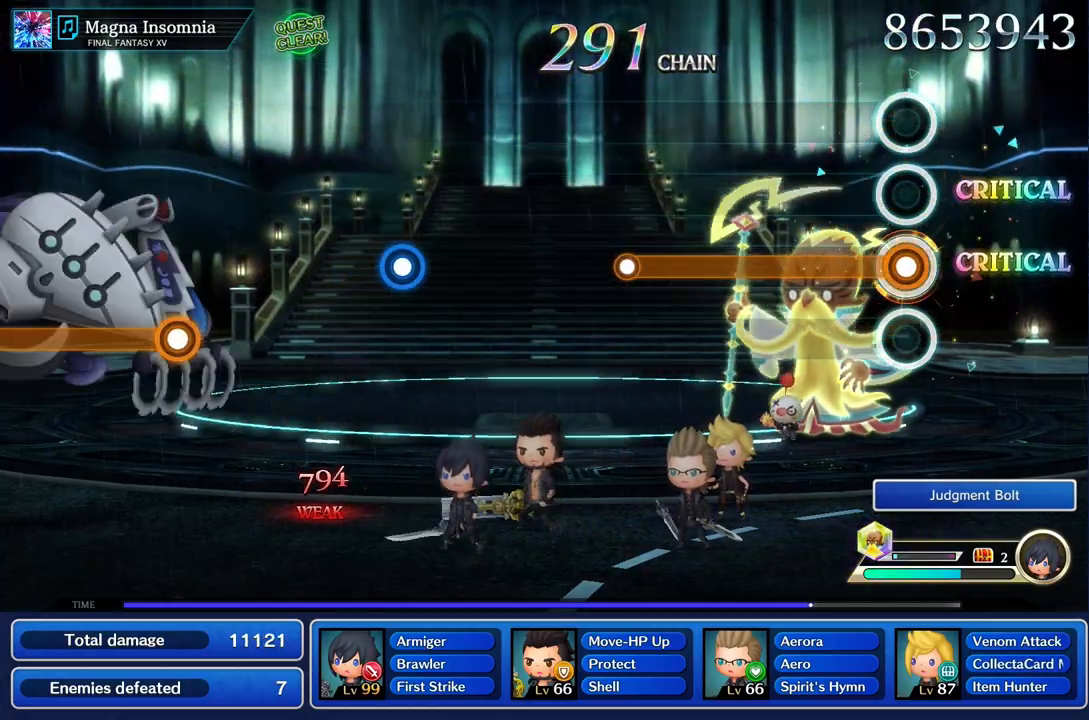
{"buttons": ["R1"], "left_stick": "center", "right_stick": "center", "events": []}
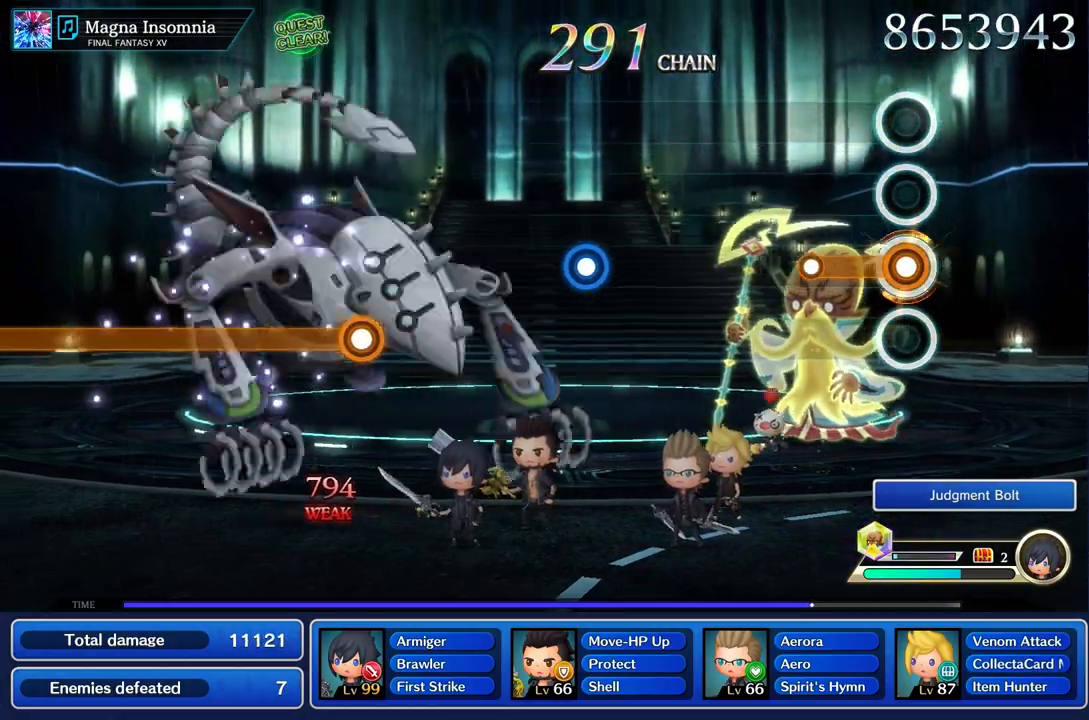
{"buttons": [], "left_stick": "center", "right_stick": "center", "events": [[284, "R1", "up"]]}
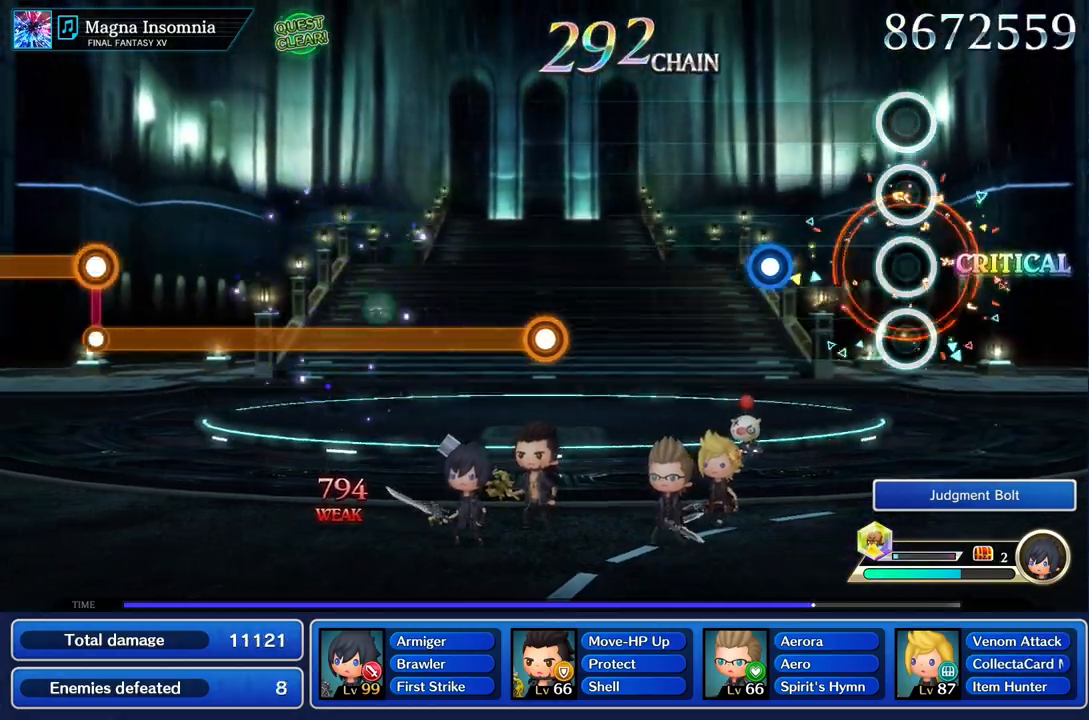
{"buttons": ["R1"], "left_stick": "center", "right_stick": "center", "events": [[400, "R1", "down"]]}
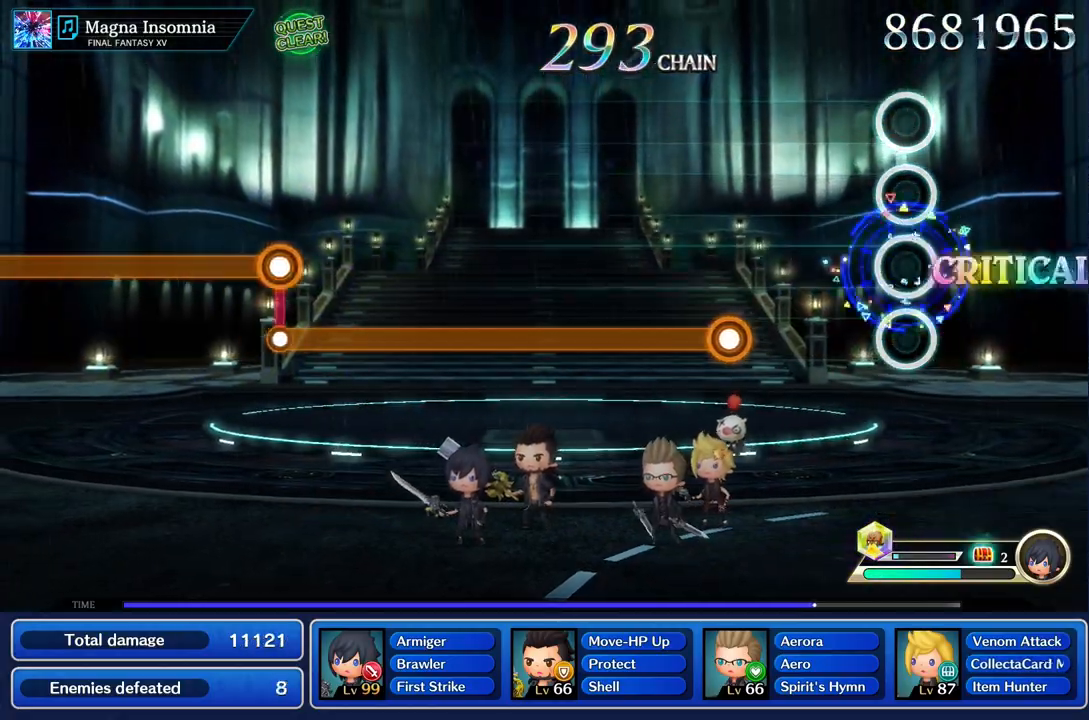
{"buttons": [], "left_stick": "center", "right_stick": "center", "events": [[17, "R1", "up"]]}
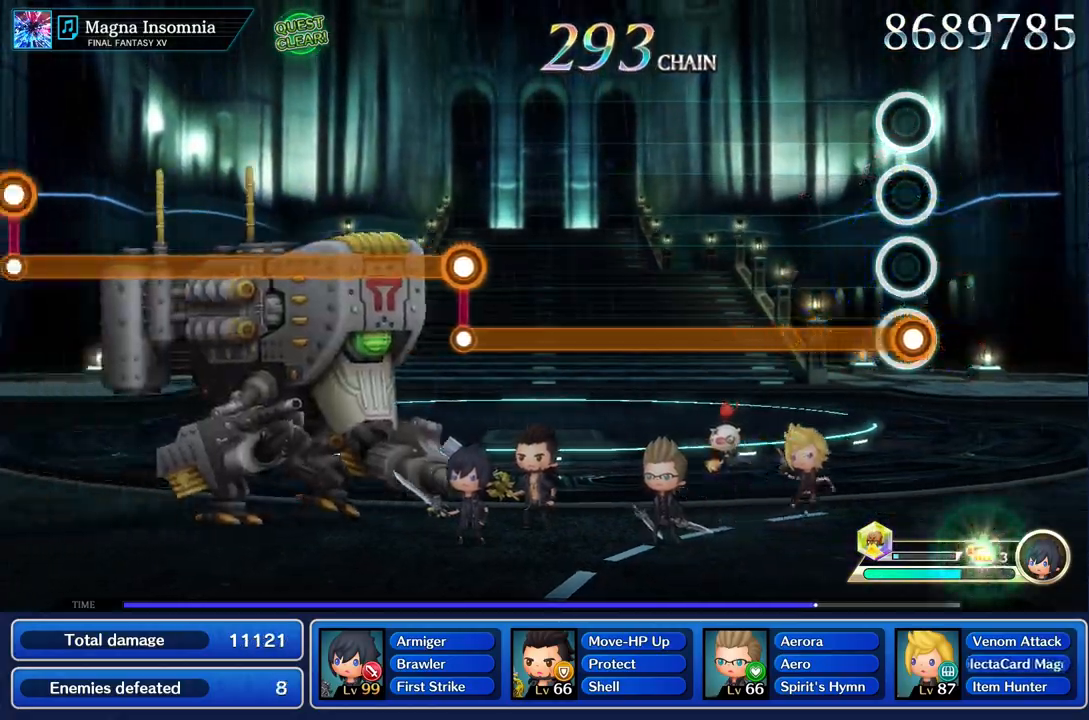
{"buttons": ["R1"], "left_stick": "center", "right_stick": "center", "events": [[33, "R1", "down"]]}
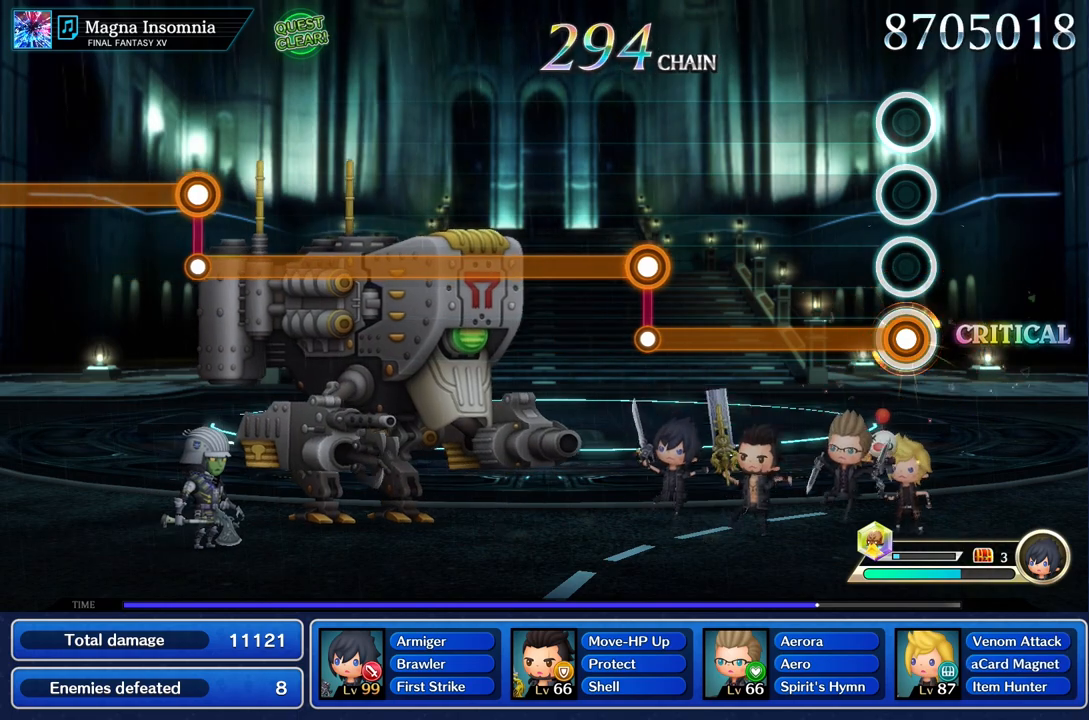
{"buttons": ["R1"], "left_stick": "center", "right_stick": "center", "events": []}
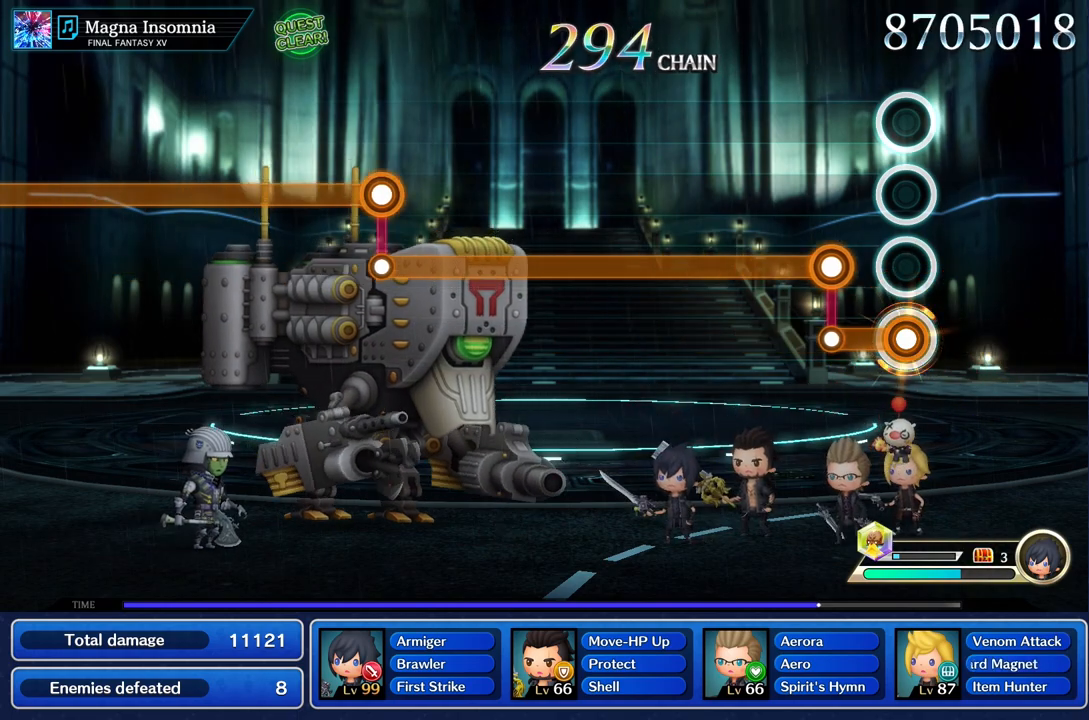
{"buttons": ["L1"], "left_stick": "center", "right_stick": "center", "events": [[233, "L1", "down"], [250, "R1", "up"]]}
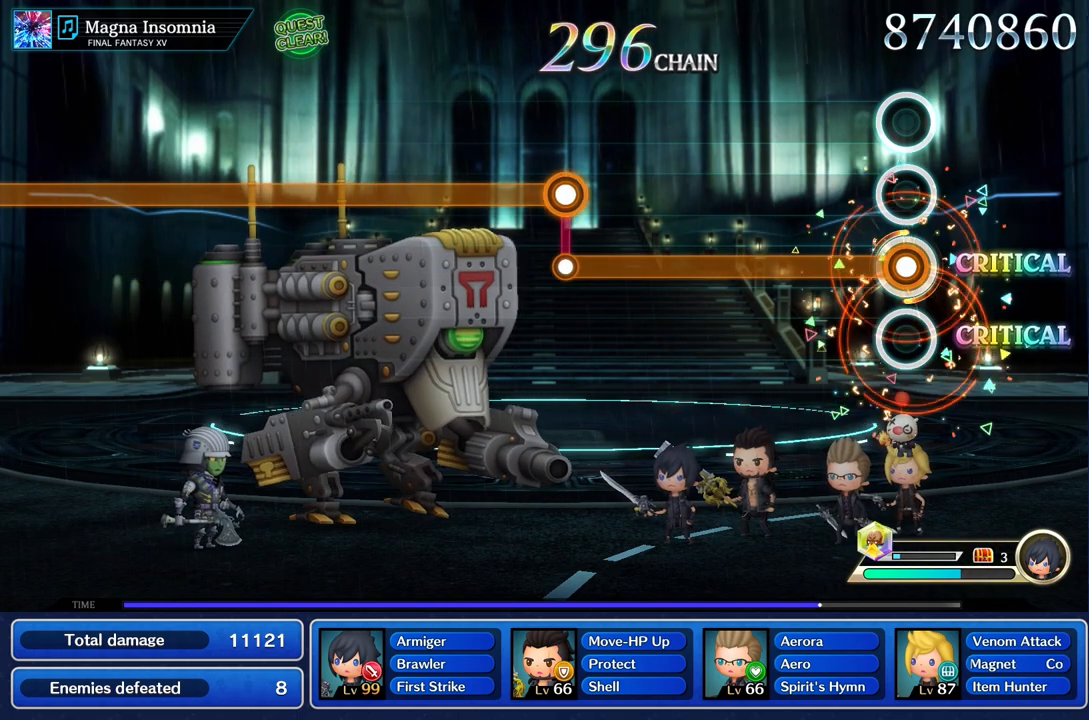
{"buttons": ["L1"], "left_stick": "center", "right_stick": "center", "events": []}
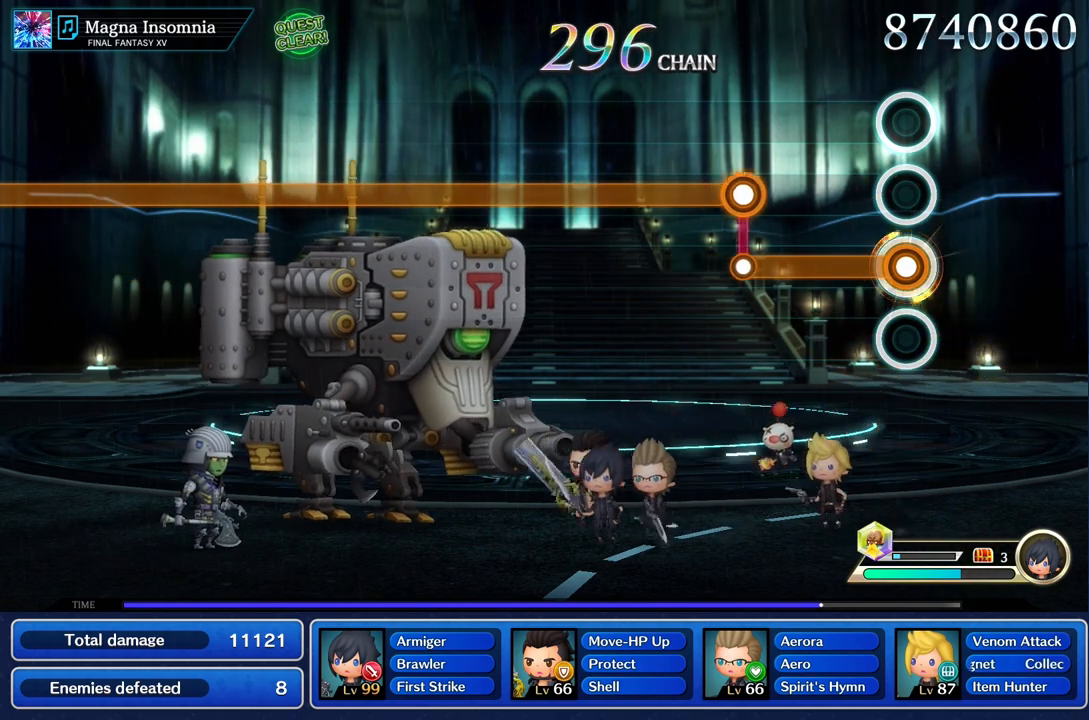
{"buttons": ["R1"], "left_stick": "center", "right_stick": "center", "events": [[467, "L1", "up"], [467, "R1", "down"]]}
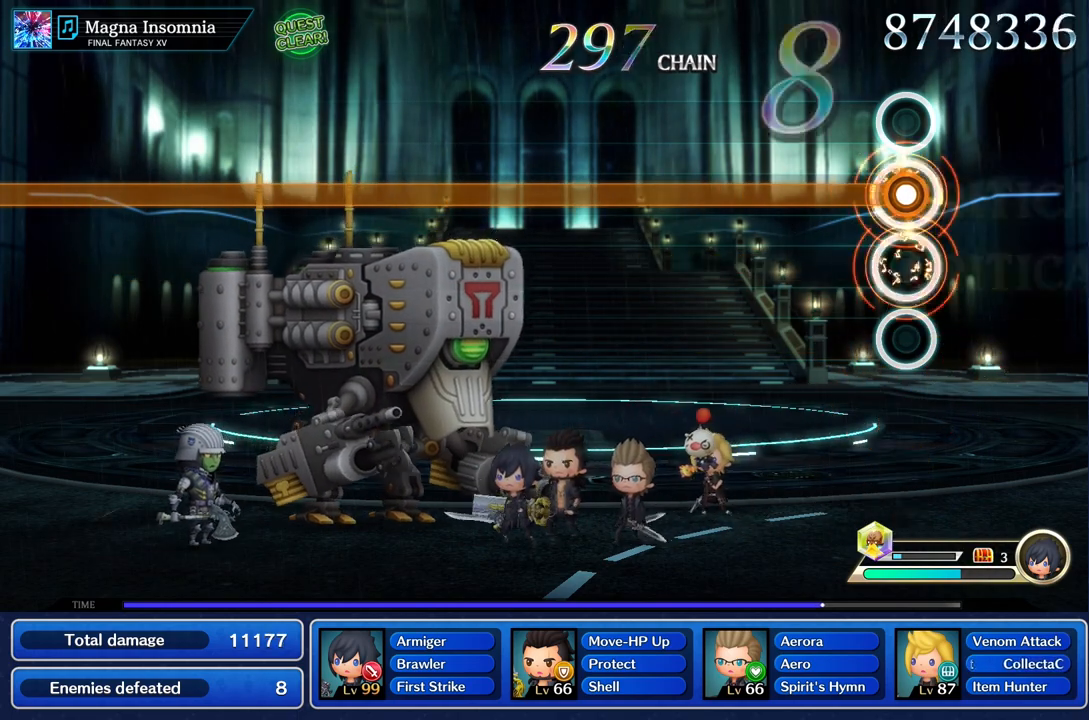
{"buttons": ["R1"], "left_stick": "center", "right_stick": "center", "events": []}
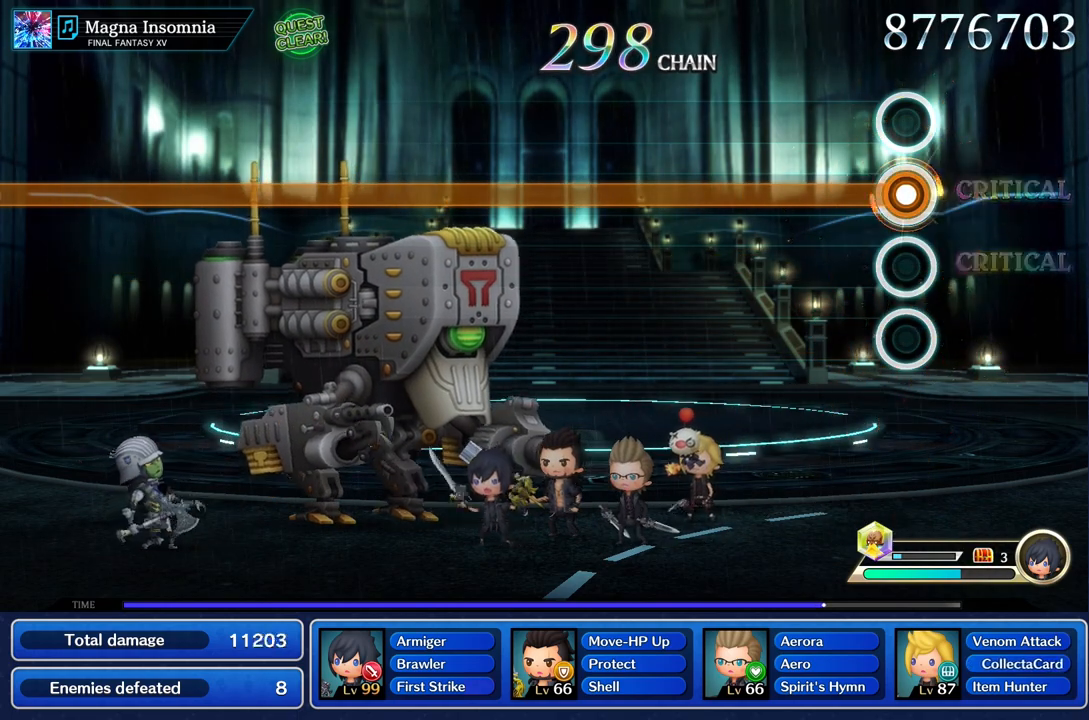
{"buttons": ["R1"], "left_stick": "center", "right_stick": "center", "events": []}
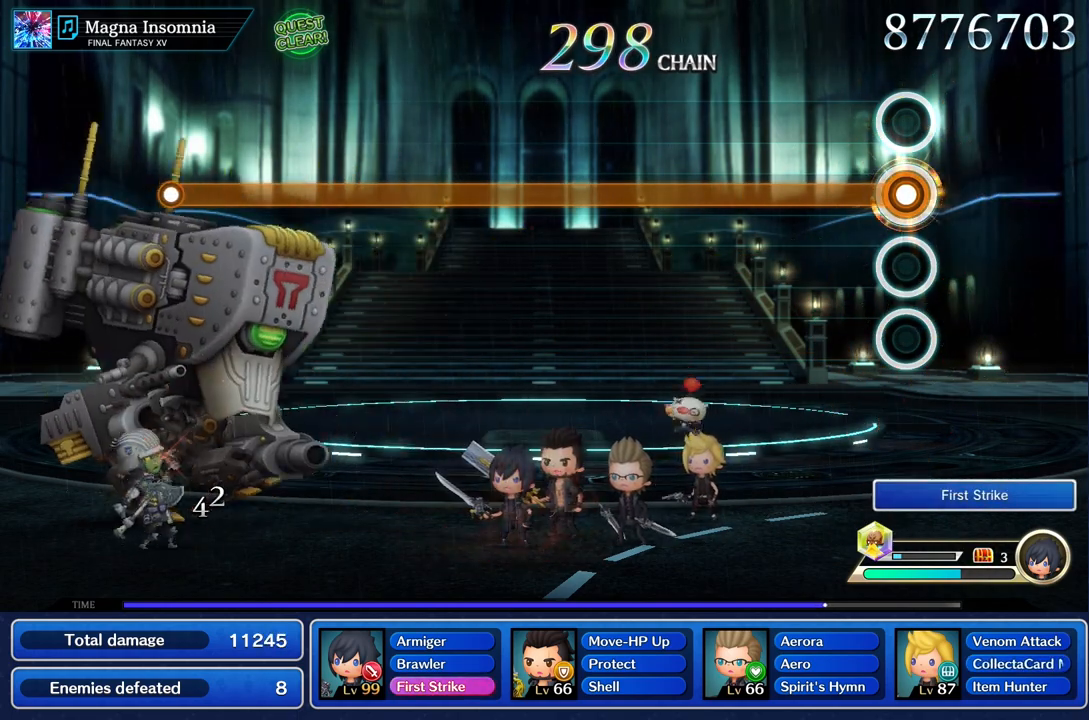
{"buttons": ["R1"], "left_stick": "center", "right_stick": "center", "events": []}
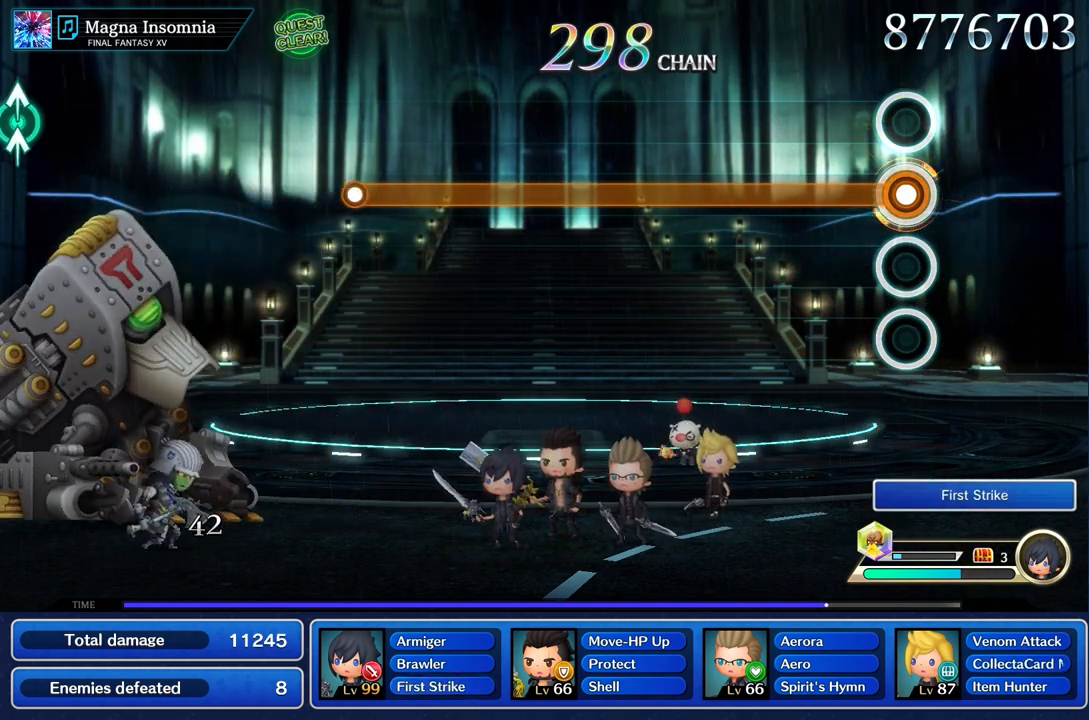
{"buttons": ["R1"], "left_stick": "center", "right_stick": "center", "events": []}
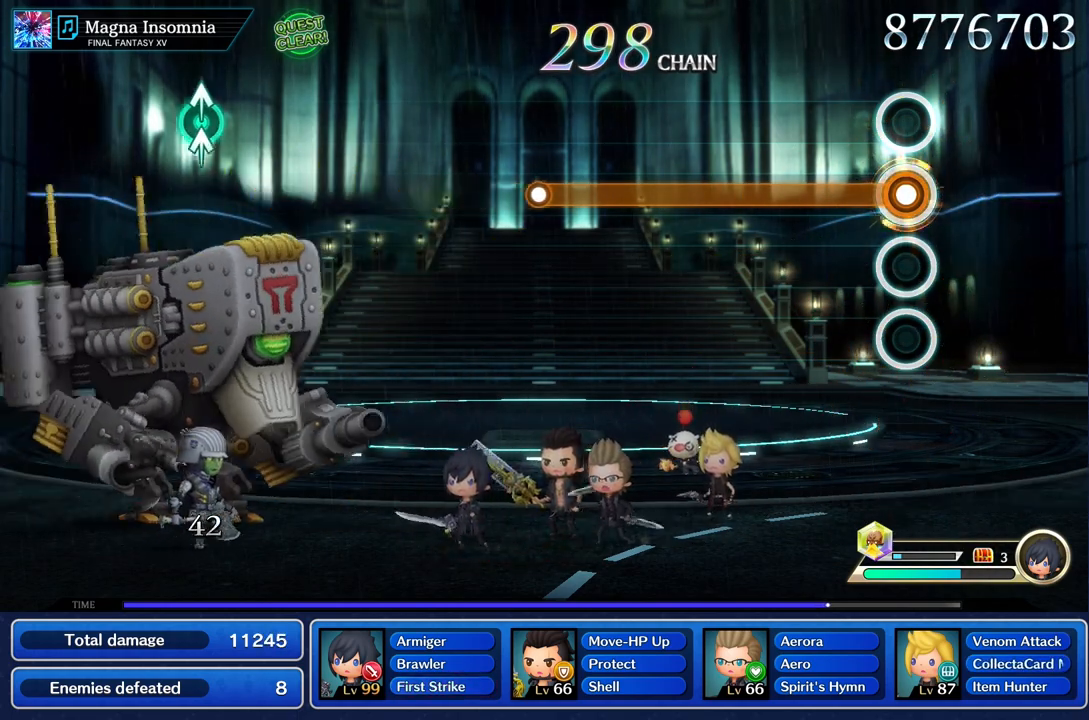
{"buttons": ["R1"], "left_stick": "center", "right_stick": "center", "events": []}
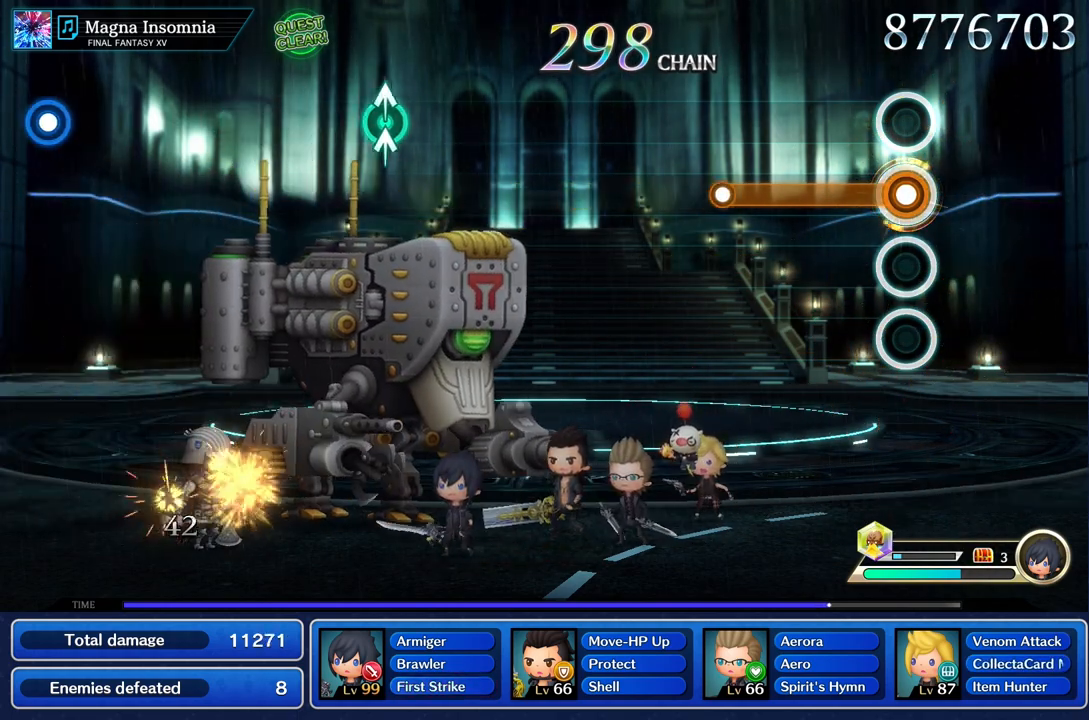
{"buttons": ["R1"], "left_stick": "center", "right_stick": "center", "events": []}
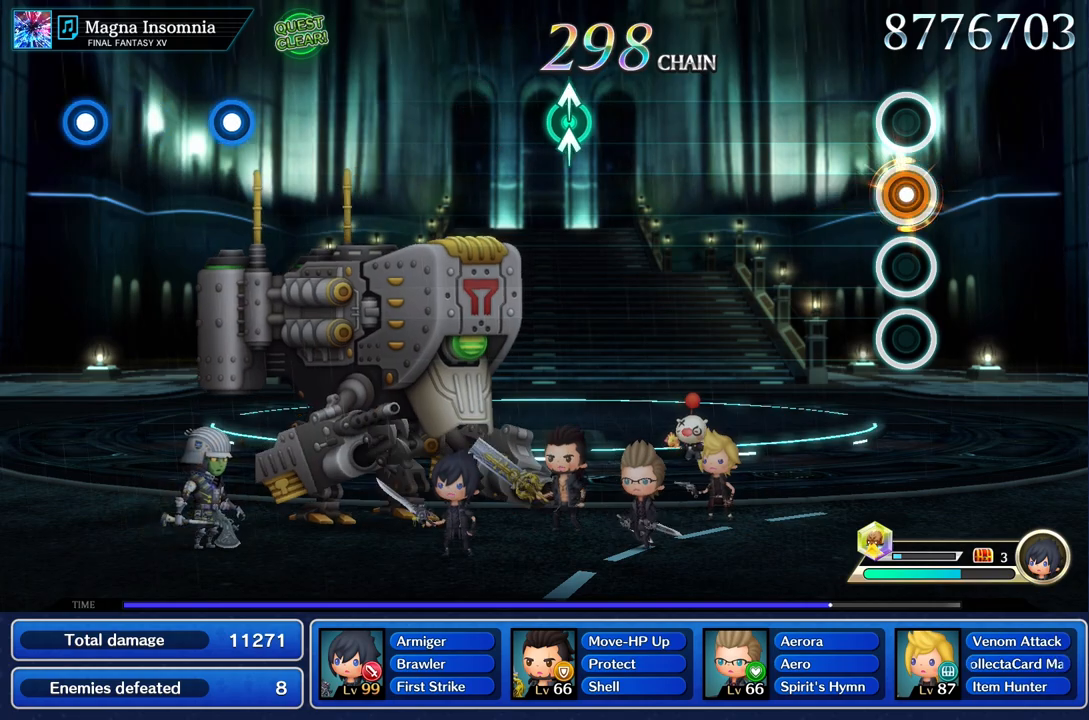
{"buttons": [], "left_stick": "center", "right_stick": "center", "events": [[33, "R1", "up"]]}
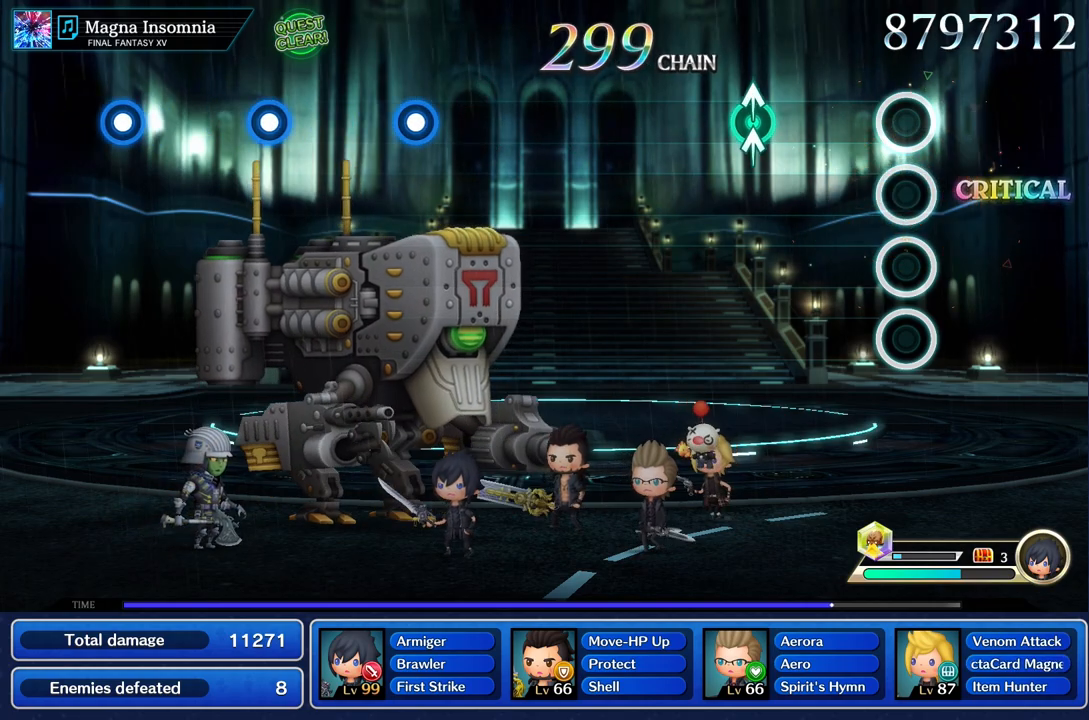
{"buttons": [], "left_stick": "up", "right_stick": "up", "events": [[417, "left_stick", "up"], [417, "right_stick", "up"]]}
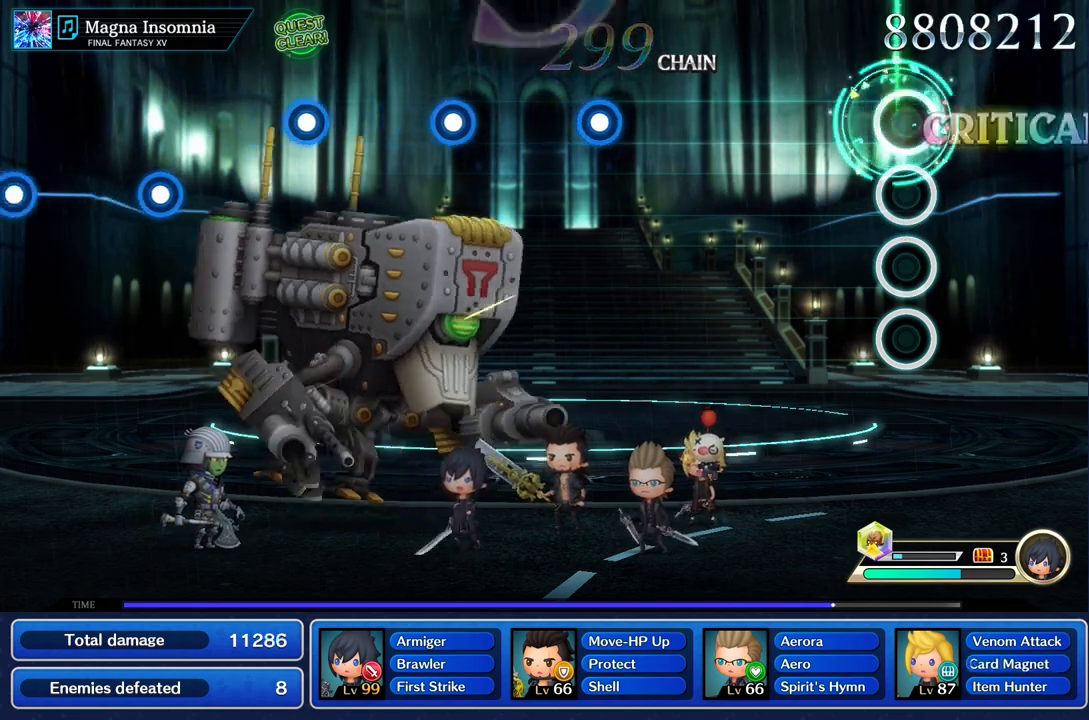
{"buttons": [], "left_stick": "center", "right_stick": "center", "events": [[33, "right_stick", "center"], [66, "left_stick", "center"]]}